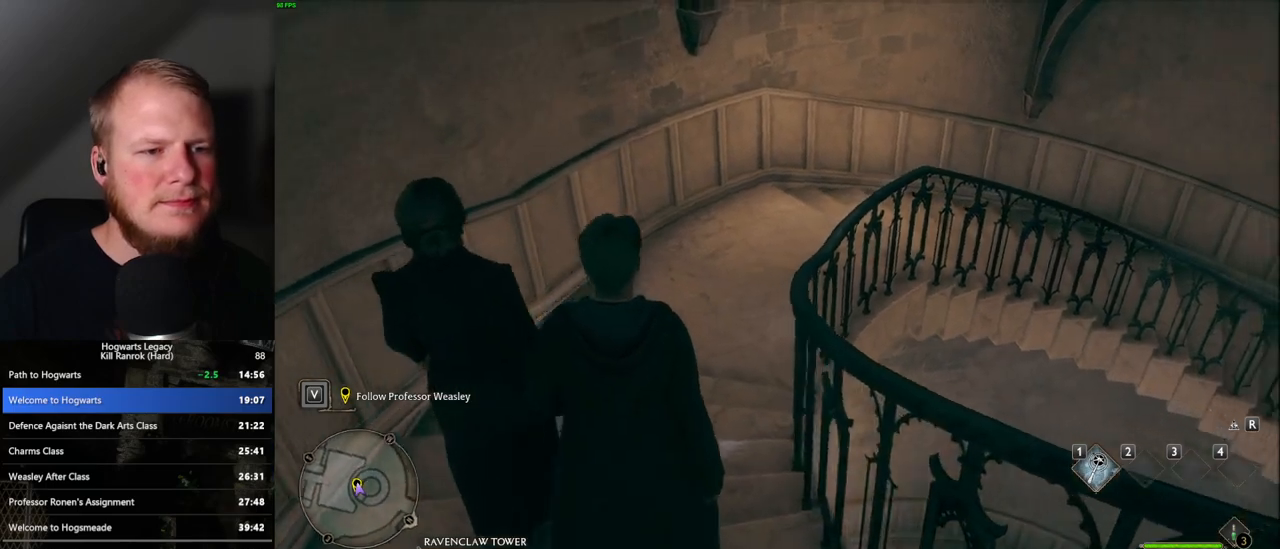
Gameplay with keyboard and mouse; each line is a JSON object with the keys and mouse buttons held at the frame after it. "events" lists presses ("down") and releases ("up") of ".", "/", "0", "1", "2", "3", "4", "5", "6", "7", "8", "9", "a", "alt_l", "alt_r", "b", "backslash", "backspace", "c", "caps_lock", "comma", "ctrl_l", "ctrl_r", "d", "e", "equals", "escape", "f", "f1", "f10", "f11", "f12", "f2", "f3", "f4", "f5", "f6", "f7", "f8", "f9", "g", "h", "i", "j", "k", "l", "lbracket", "m", "minus", "n", "o", "p", "q", "quote", "r", "rbracket", "return", "s", "semicolon", "shift_l", "shift_r", "space", "super_l", "super_r", "t", "tab", "tilde", "u", "v", "w", "x", "y", "z", "mouse_left", "mouse_wheel", "mouse_right", "mouse_mb4" and "mouse_mb5" between this image and that frame as [ms after this image, input, new state], when the widget could be followed in between. "mouse_left", "mouse_wheel", "mouse_right", "mouse_mb4", "mouse_mb5" = the "left", "wheel", "right", "mb4", "mb5" buttons of the "mouse" list. No other keys are recorded. "wheel" means that the mouse wheel is clicked or scrolled. Mouse movement is not recorded.
{"keys": ["w"], "mouse": [], "events": []}
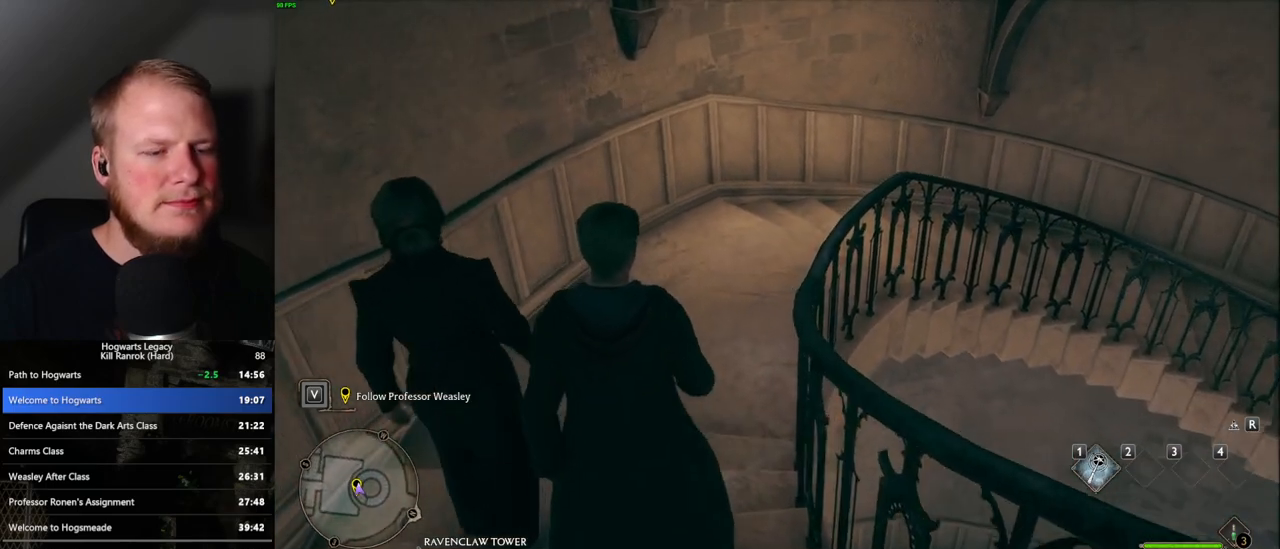
{"keys": ["w"], "mouse": [], "events": []}
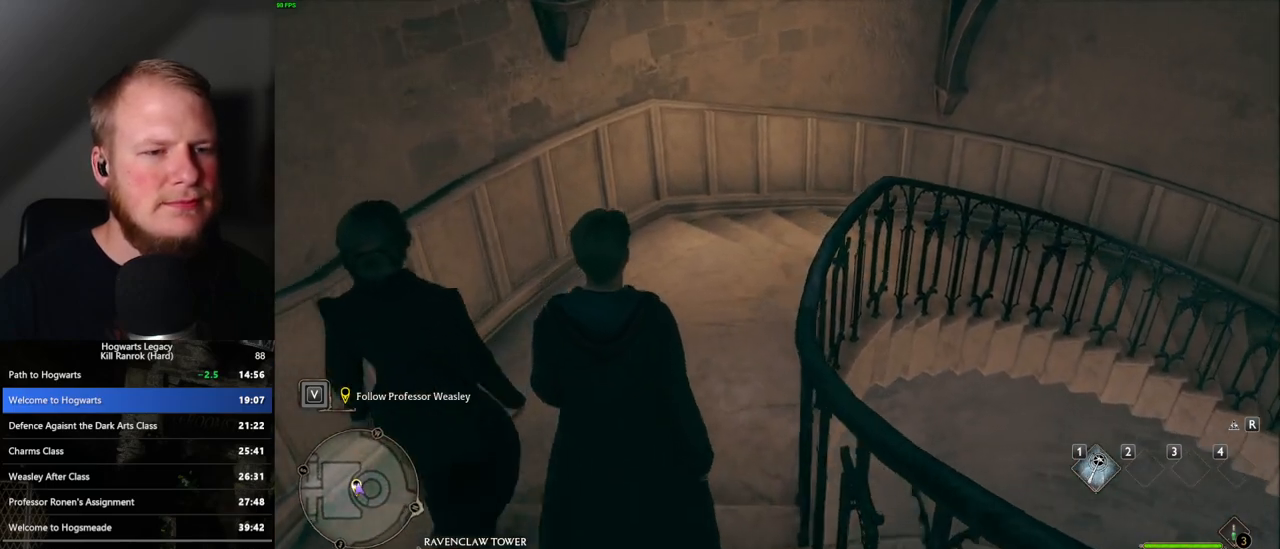
{"keys": ["w"], "mouse": [], "events": []}
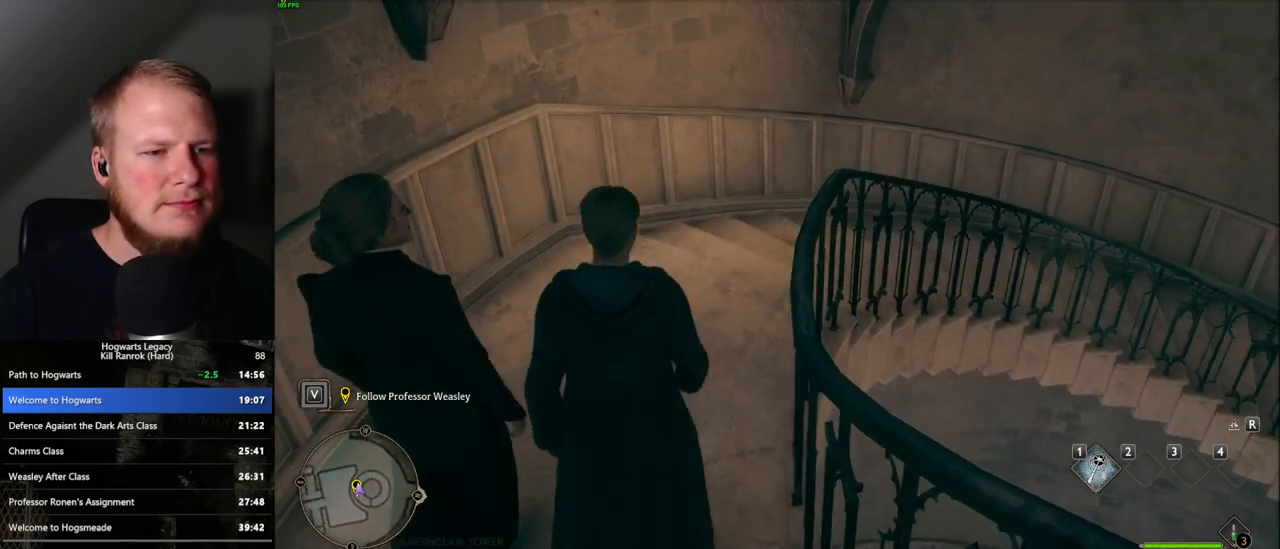
{"keys": ["w"], "mouse": [], "events": []}
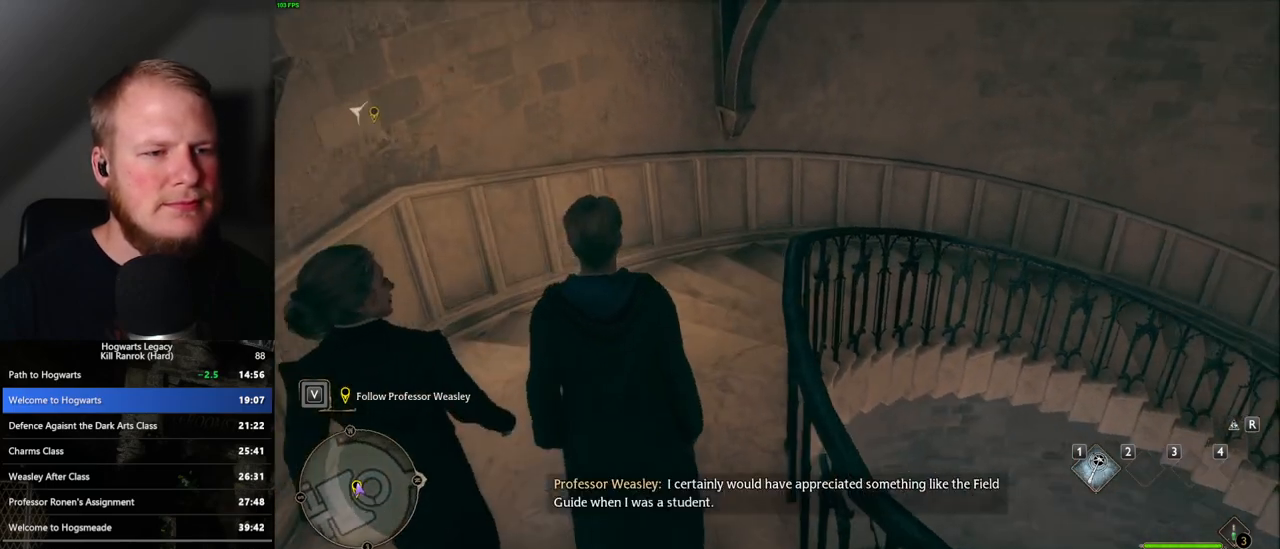
{"keys": ["w"], "mouse": [], "events": []}
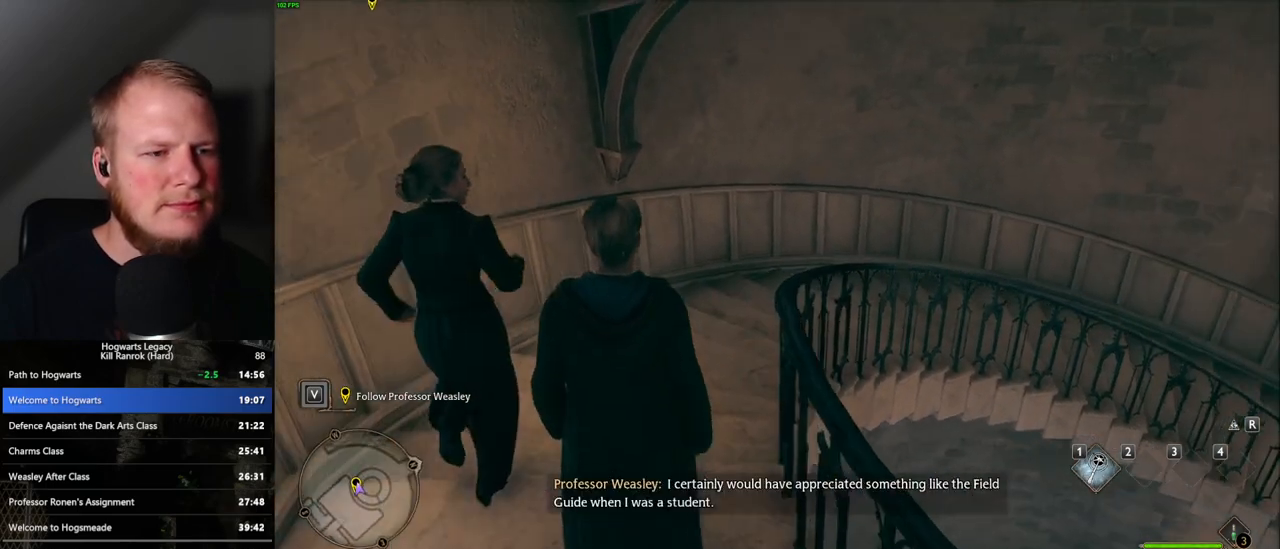
{"keys": ["w"], "mouse": [], "events": []}
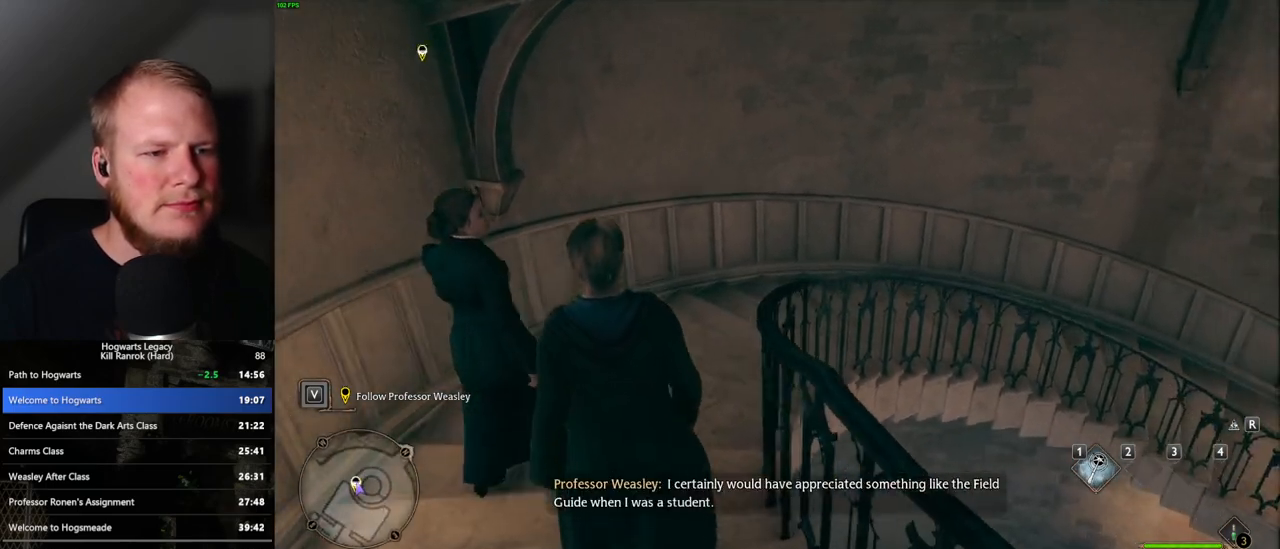
{"keys": ["w"], "mouse": [], "events": []}
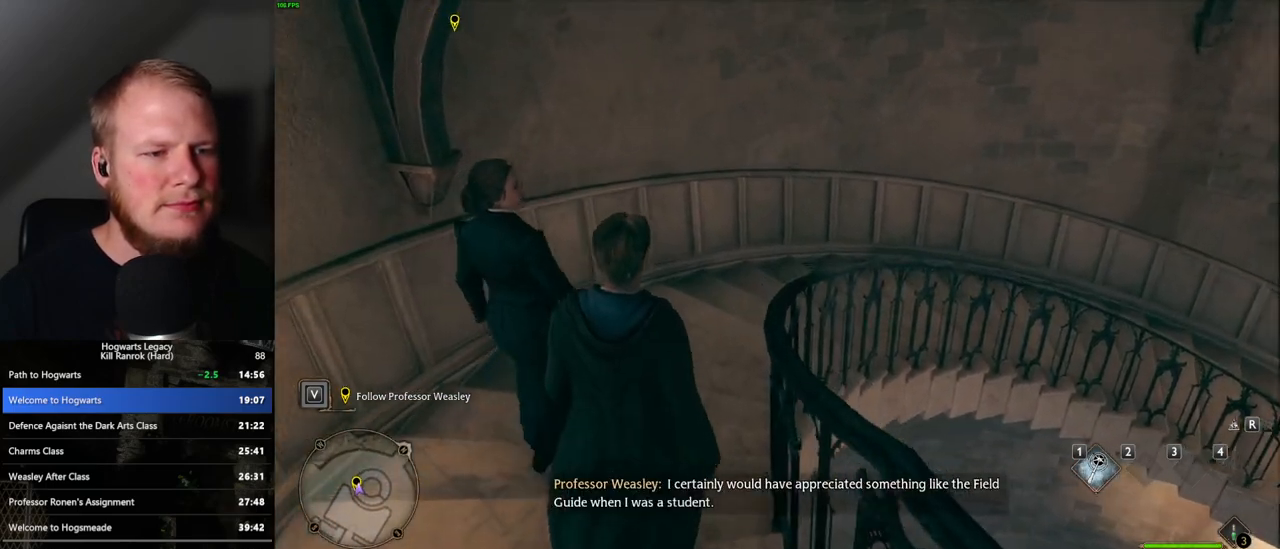
{"keys": ["w"], "mouse": [], "events": []}
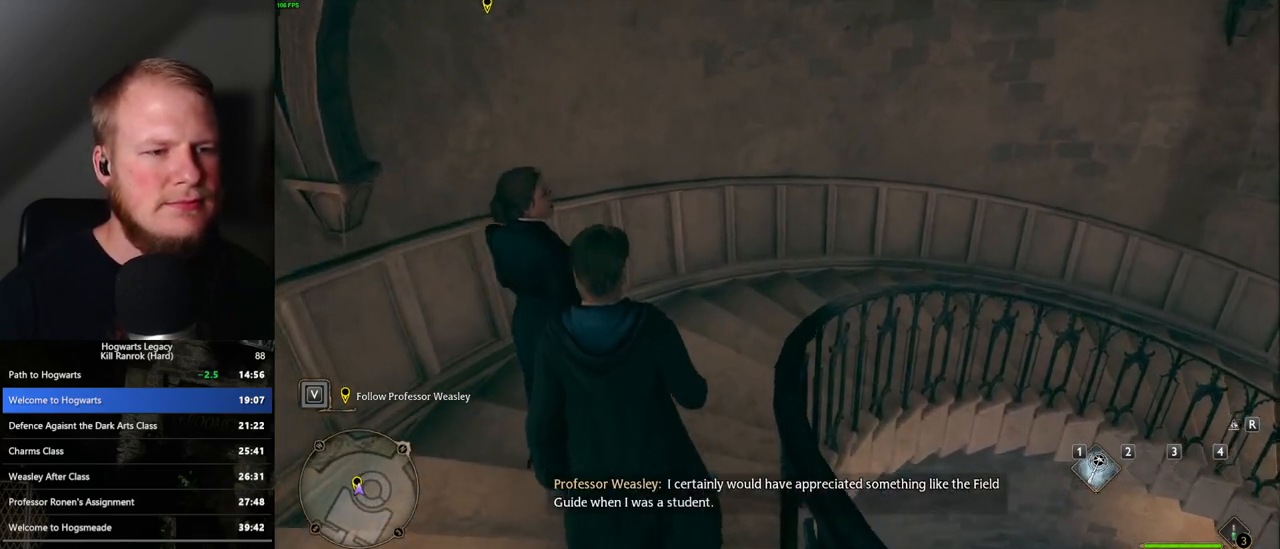
{"keys": ["w"], "mouse": [], "events": []}
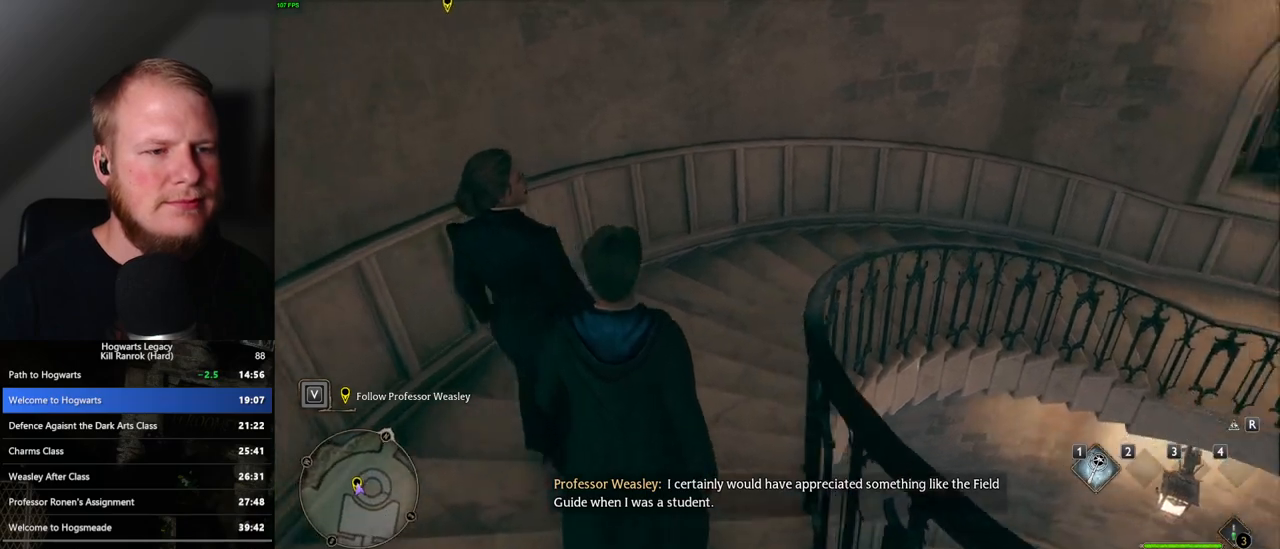
{"keys": ["w"], "mouse": [], "events": []}
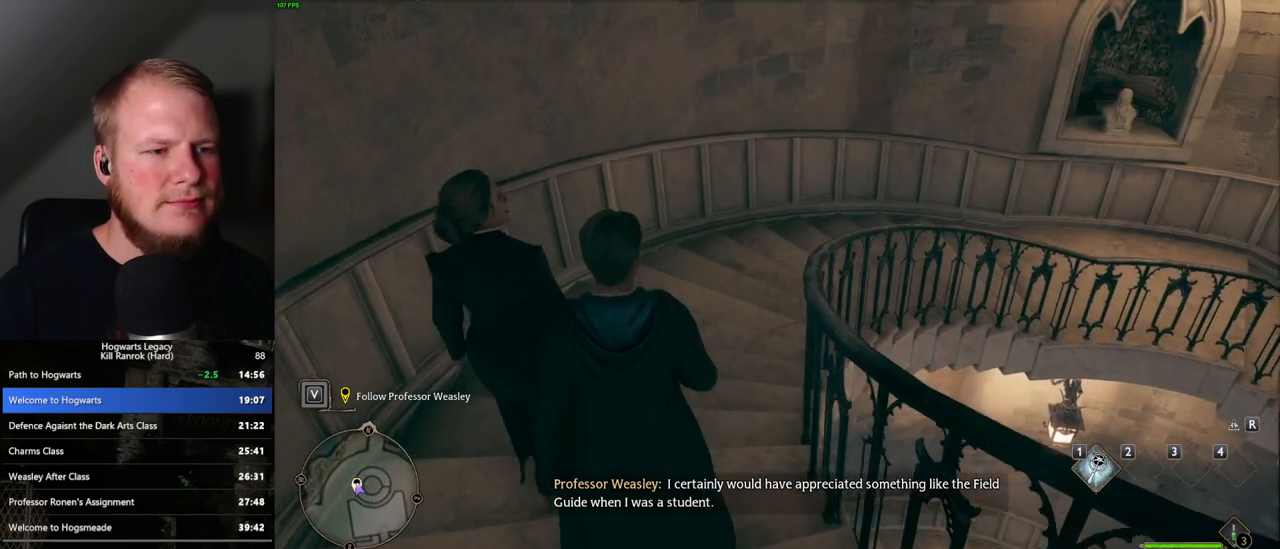
{"keys": ["w"], "mouse": [], "events": []}
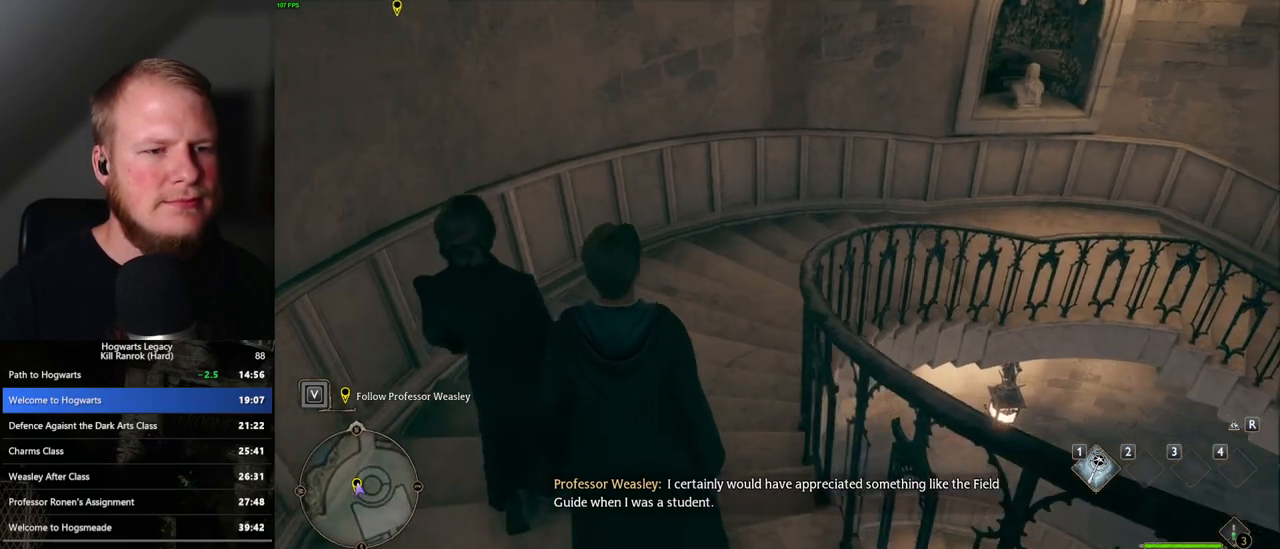
{"keys": ["w"], "mouse": [], "events": []}
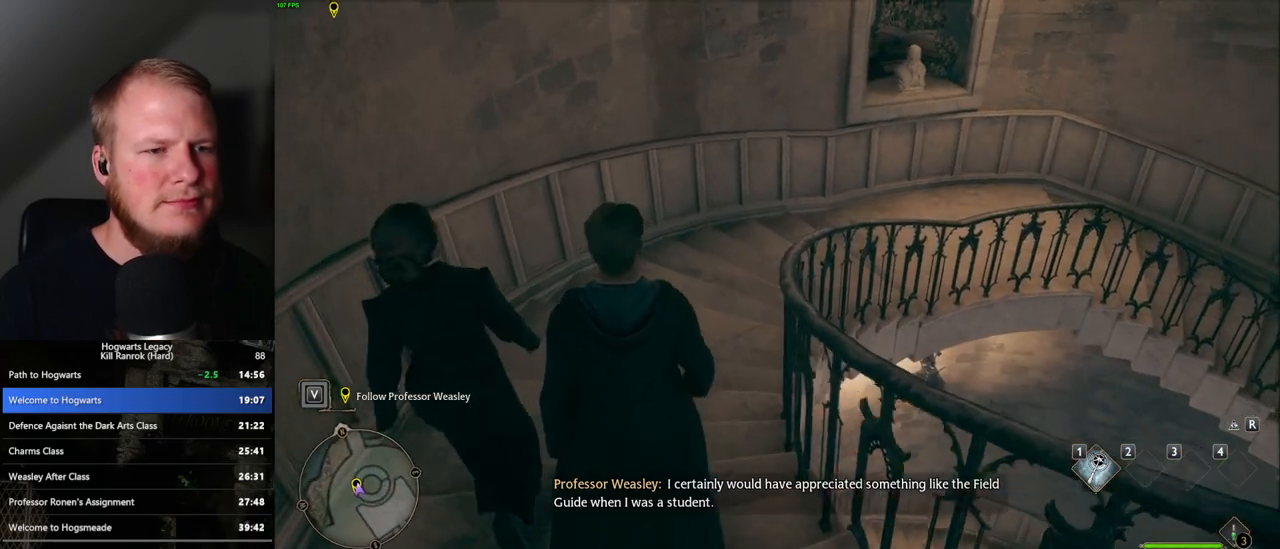
{"keys": ["w"], "mouse": [], "events": []}
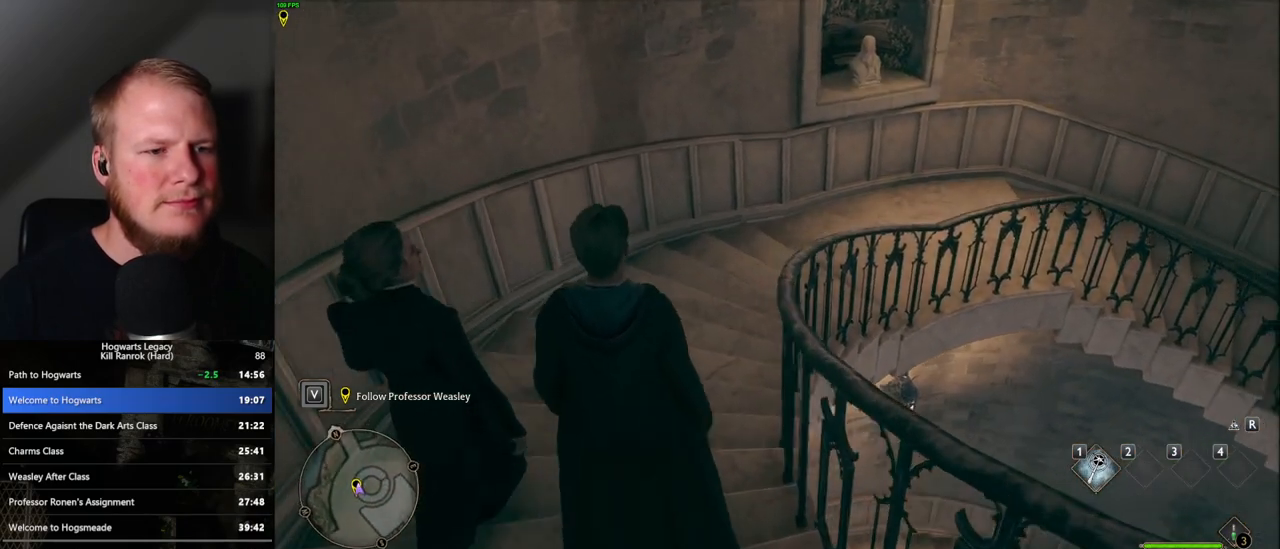
{"keys": ["w"], "mouse": [], "events": []}
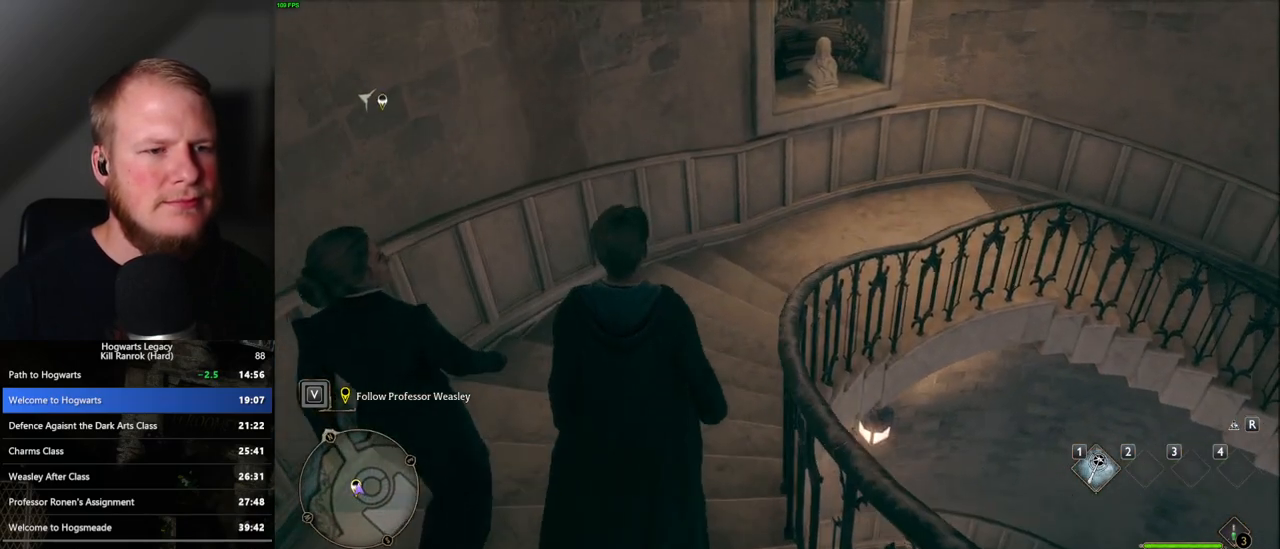
{"keys": ["d", "w"], "mouse": [], "events": [[483, "d", "down"]]}
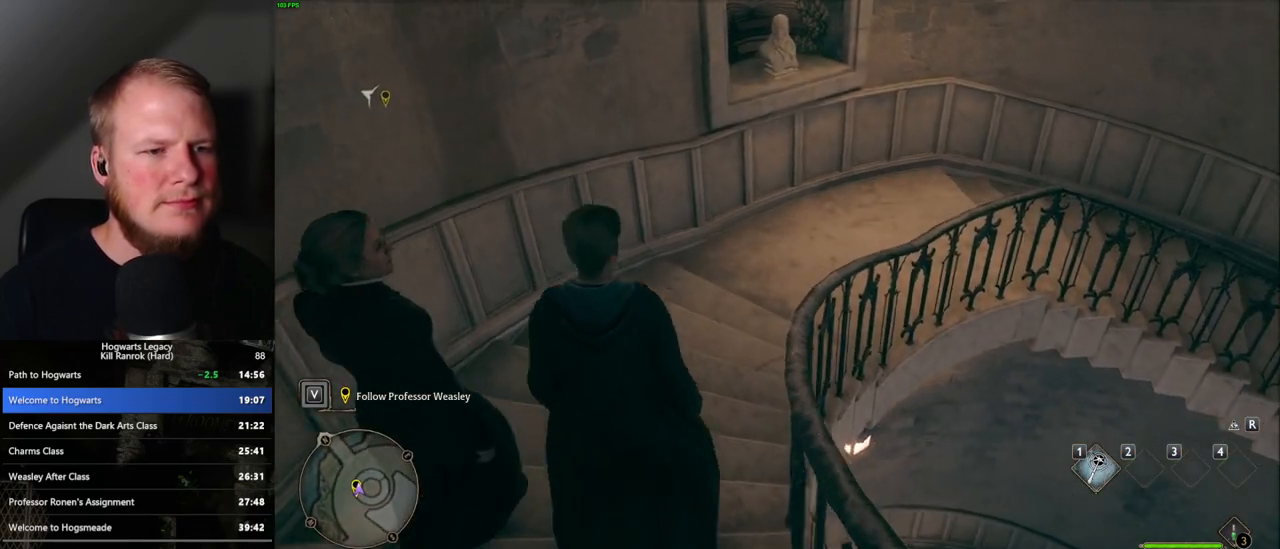
{"keys": ["w"], "mouse": [], "events": [[83, "d", "up"], [267, "d", "down"], [350, "d", "up"]]}
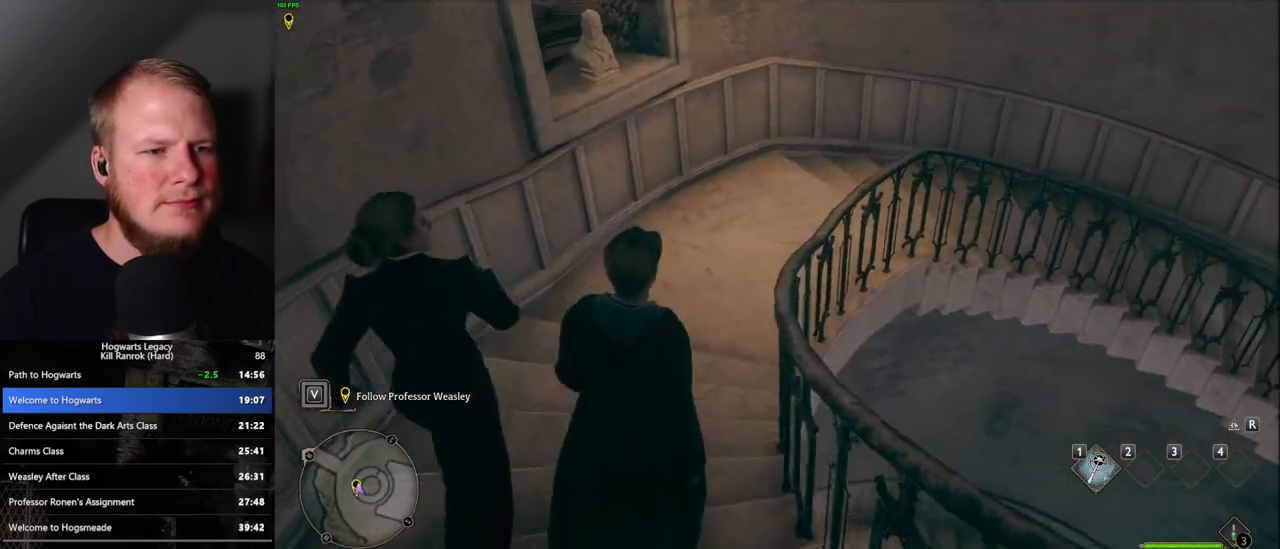
{"keys": ["d", "w"], "mouse": [], "events": [[283, "d", "down"]]}
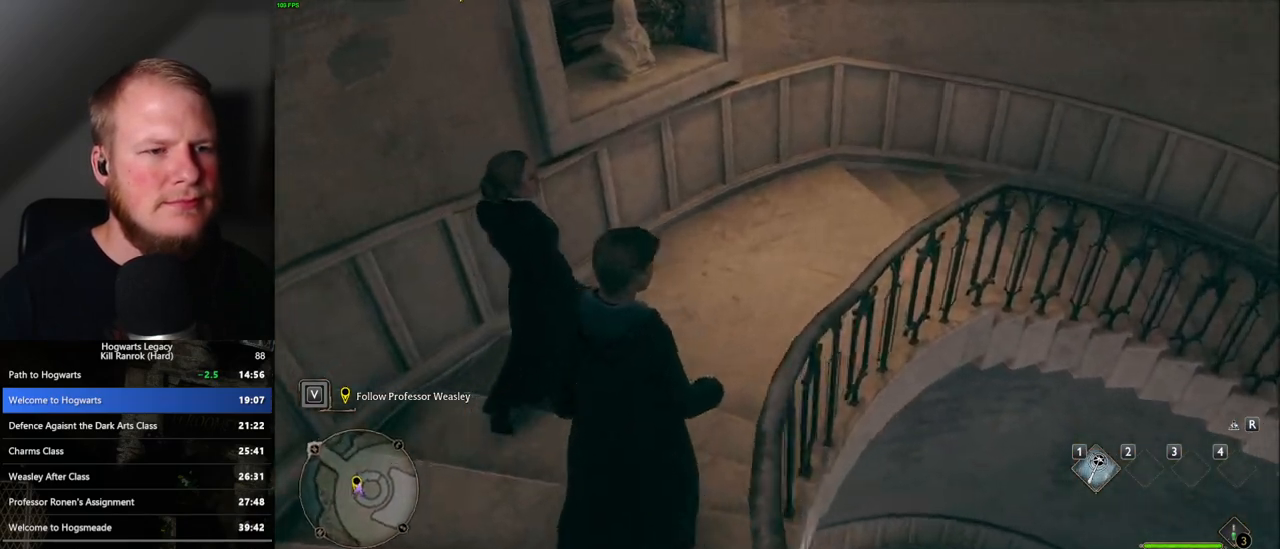
{"keys": ["d"], "mouse": [], "events": [[233, "w", "up"]]}
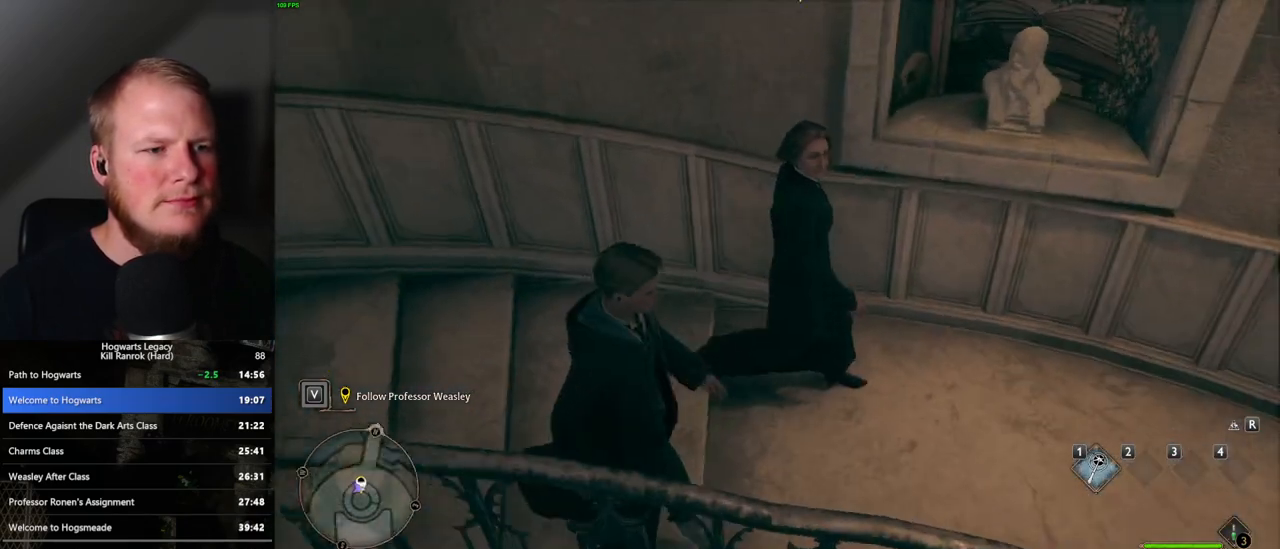
{"keys": ["d", "s"], "mouse": [], "events": [[50, "s", "down"]]}
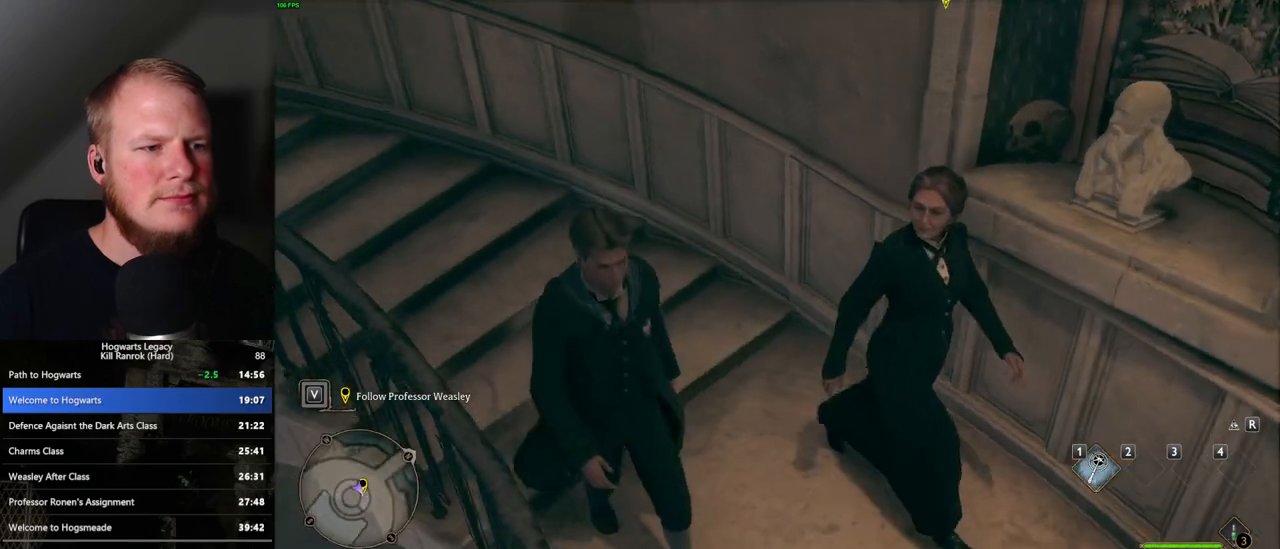
{"keys": ["s"], "mouse": [], "events": [[83, "d", "up"]]}
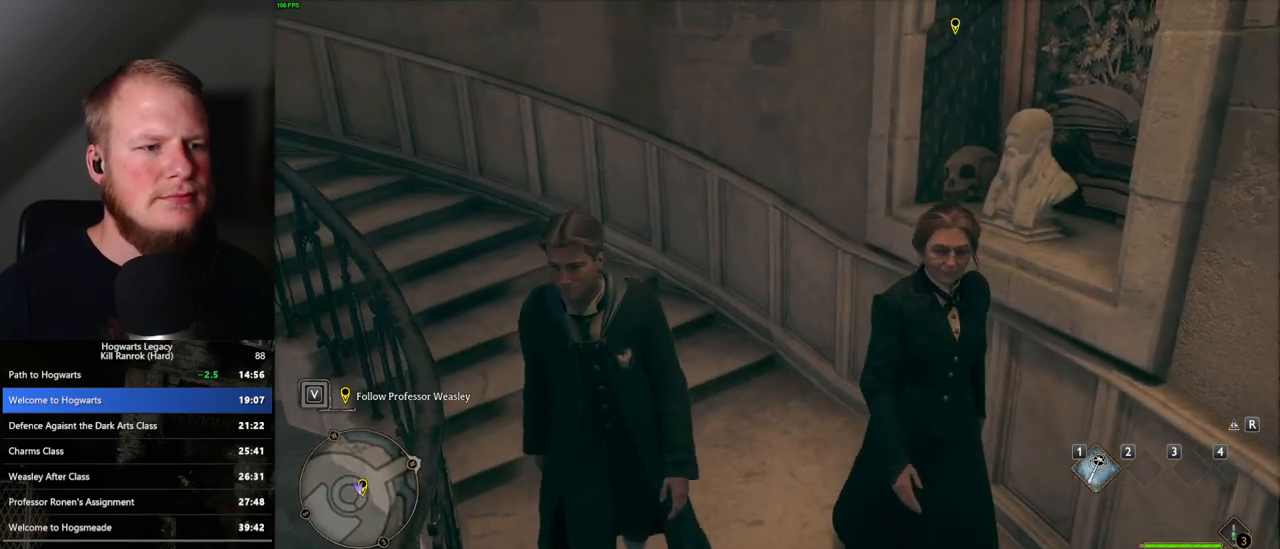
{"keys": ["s"], "mouse": [], "events": []}
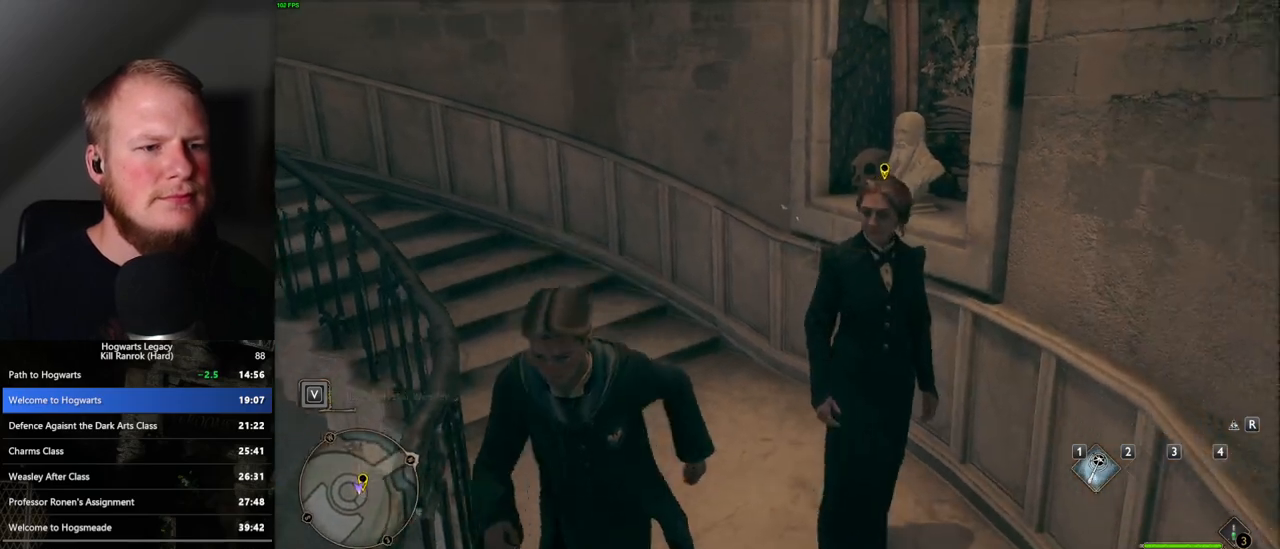
{"keys": ["s"], "mouse": [], "events": [[267, "r", "down"], [417, "r", "up"]]}
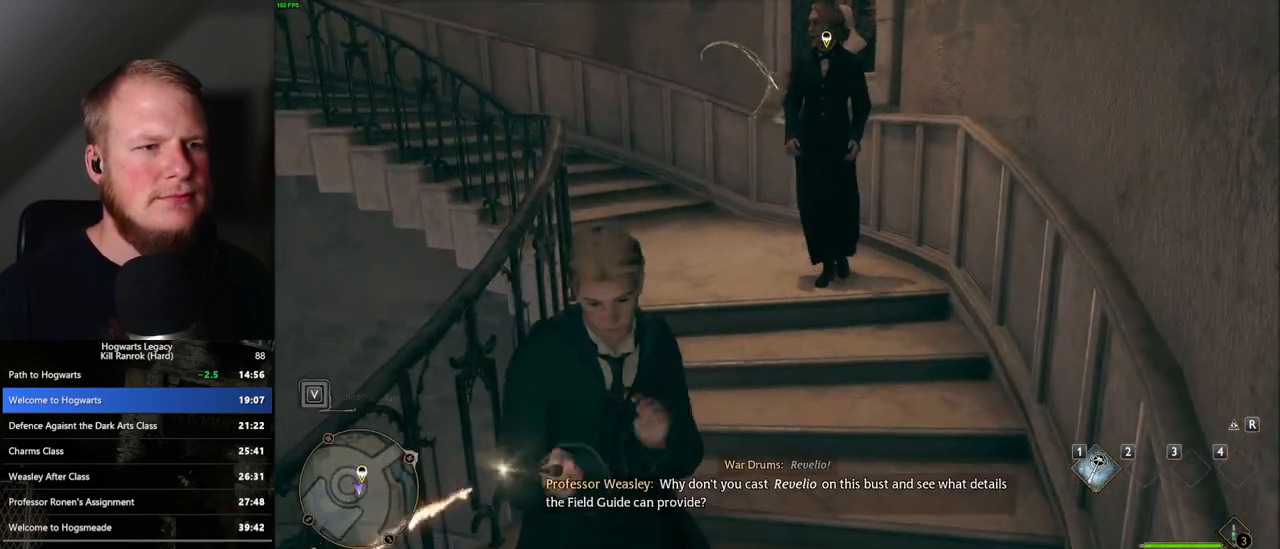
{"keys": ["f"], "mouse": [], "events": [[150, "s", "up"], [417, "f", "down"]]}
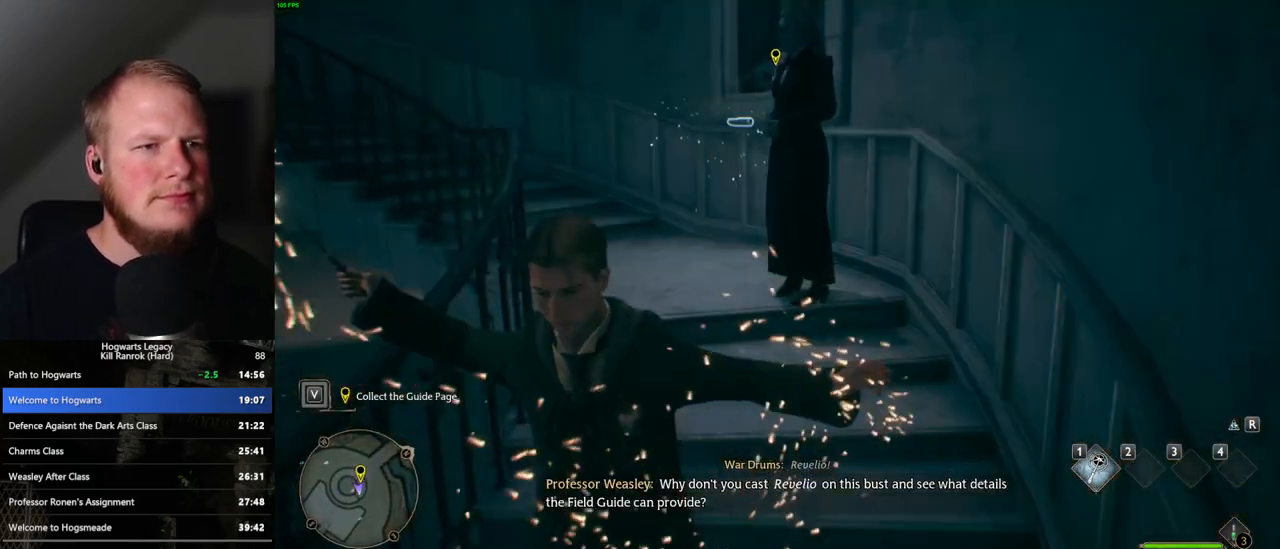
{"keys": [], "mouse": [], "events": [[17, "f", "up"], [100, "f", "down"], [167, "f", "up"], [267, "f", "down"], [317, "f", "up"], [417, "f", "down"], [467, "f", "up"]]}
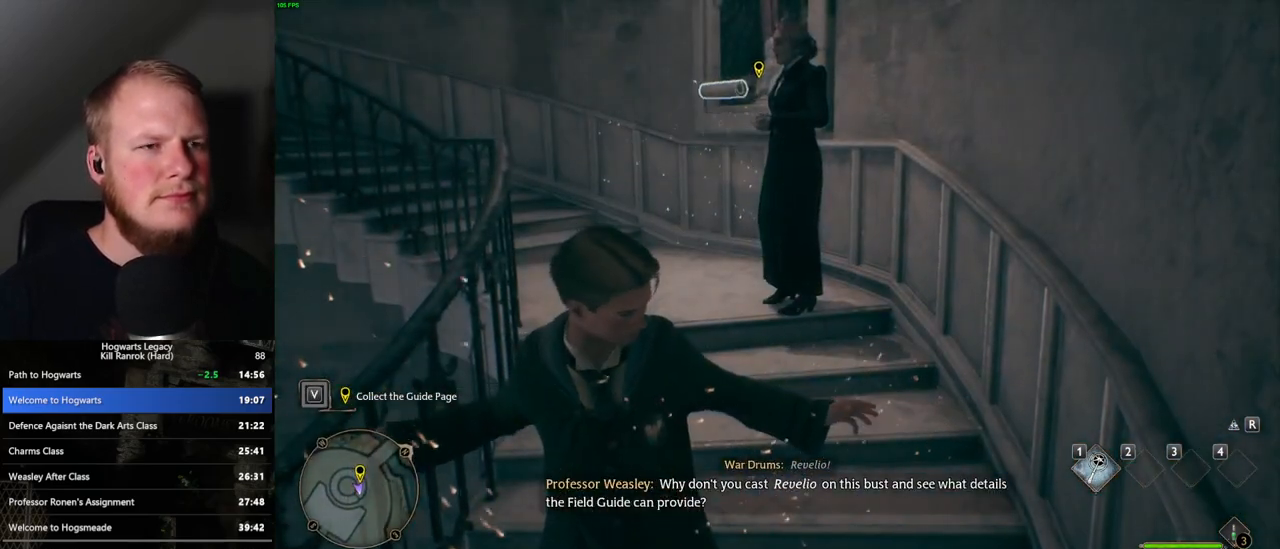
{"keys": ["f"], "mouse": [], "events": [[67, "f", "down"], [100, "f", "up"], [200, "f", "down"], [250, "f", "up"], [350, "f", "down"], [400, "f", "up"], [467, "f", "down"]]}
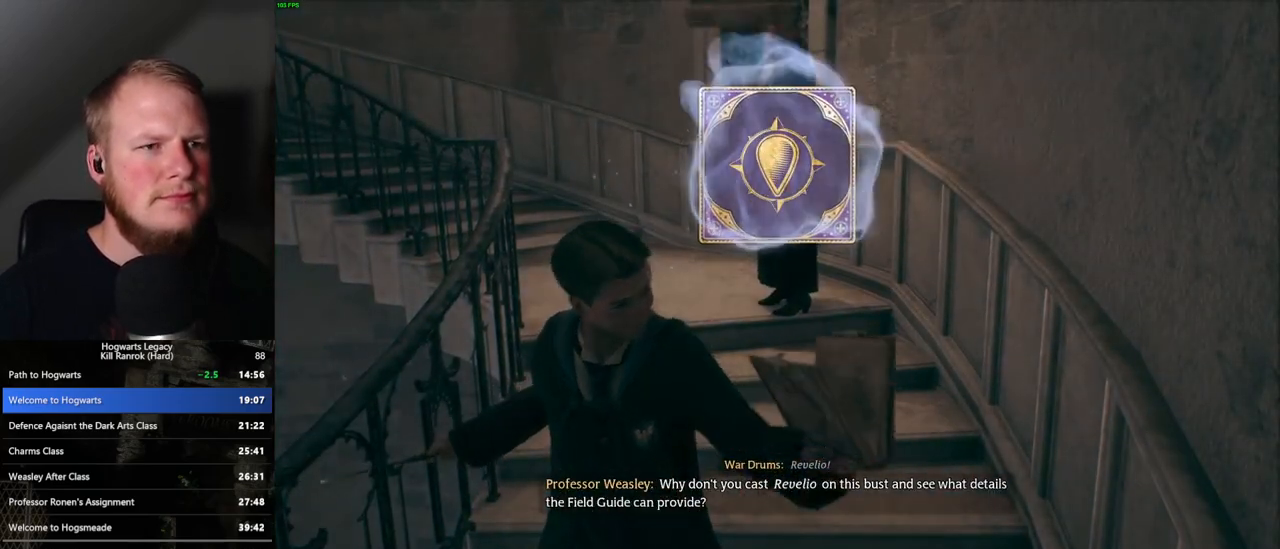
{"keys": [], "mouse": [], "events": [[50, "f", "up"], [83, "s", "down"], [367, "space", "down"], [467, "space", "up"], [483, "s", "up"]]}
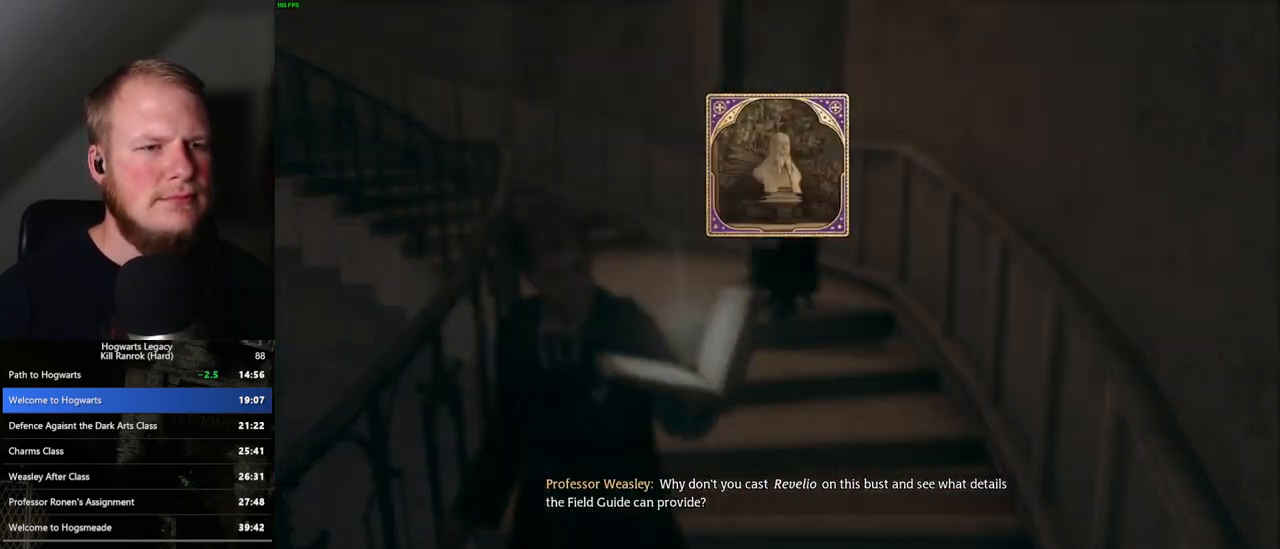
{"keys": ["s"], "mouse": [], "events": [[17, "s", "down"], [50, "space", "down"], [150, "space", "up"], [433, "space", "down"], [483, "space", "up"]]}
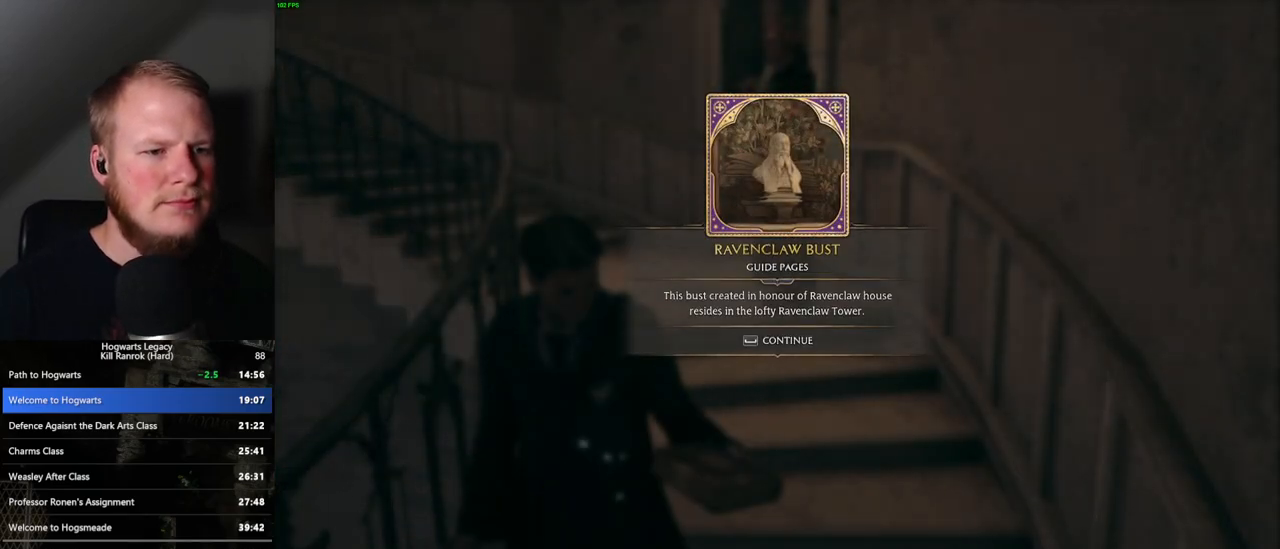
{"keys": ["s", "space"], "mouse": [], "events": [[17, "s", "up"], [50, "s", "down"], [117, "space", "down"], [167, "s", "up"], [200, "space", "up"], [250, "s", "down"], [300, "space", "down"], [367, "space", "up"], [483, "space", "down"]]}
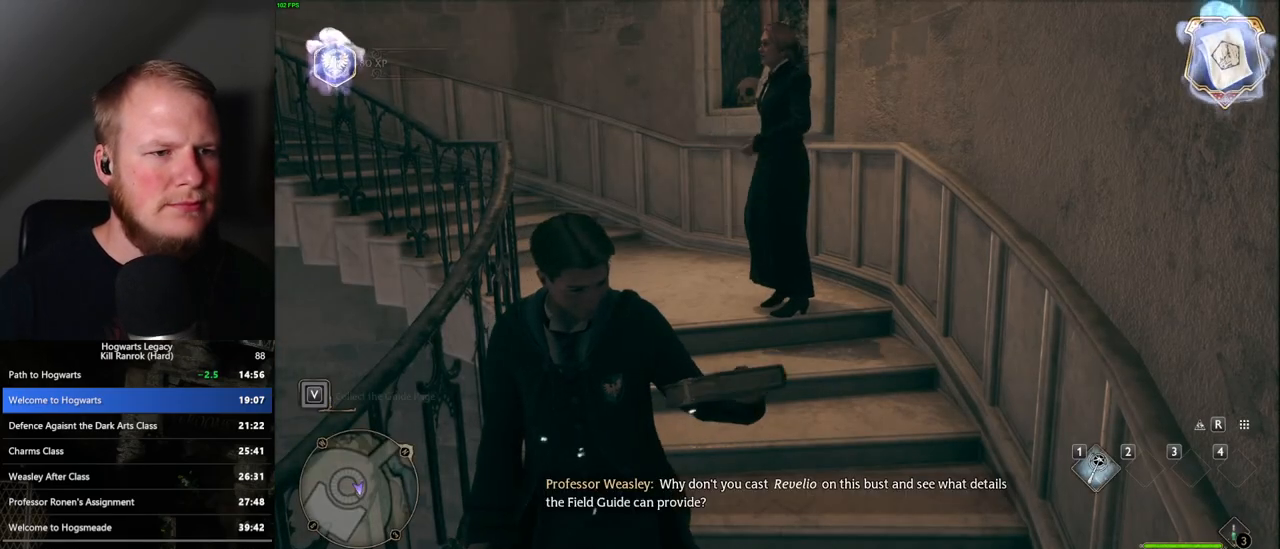
{"keys": ["s"], "mouse": [], "events": [[50, "space", "up"], [100, "space", "down"], [150, "space", "up"], [250, "space", "down"], [333, "space", "up"], [417, "space", "down"], [483, "space", "up"]]}
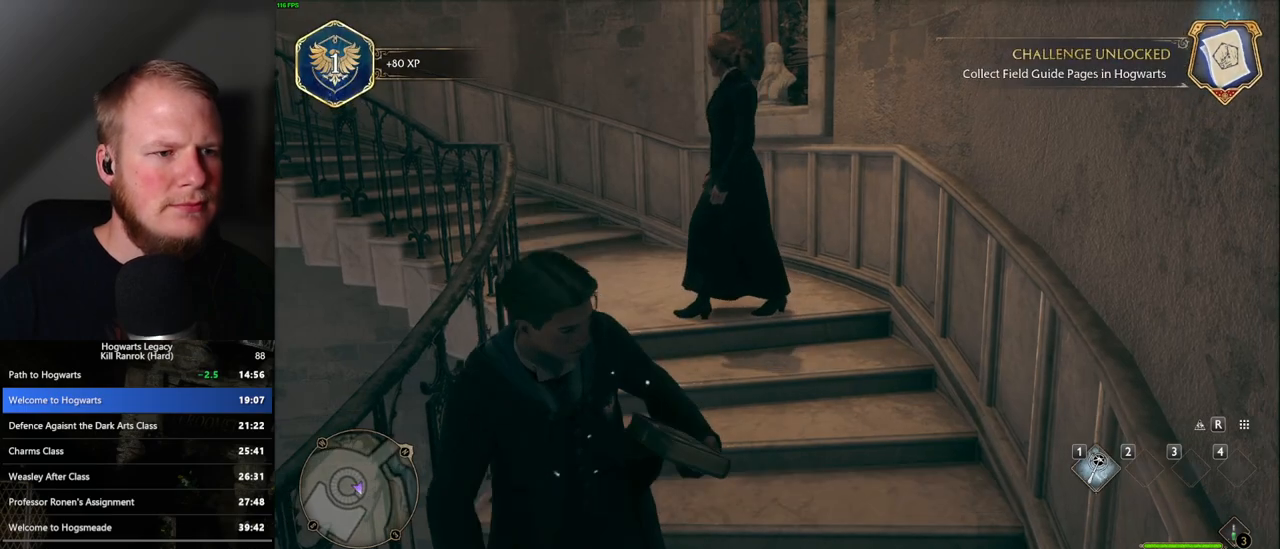
{"keys": ["s"], "mouse": [], "events": [[67, "space", "down"], [133, "space", "up"], [233, "space", "down"], [300, "space", "up"], [400, "space", "down"], [483, "space", "up"]]}